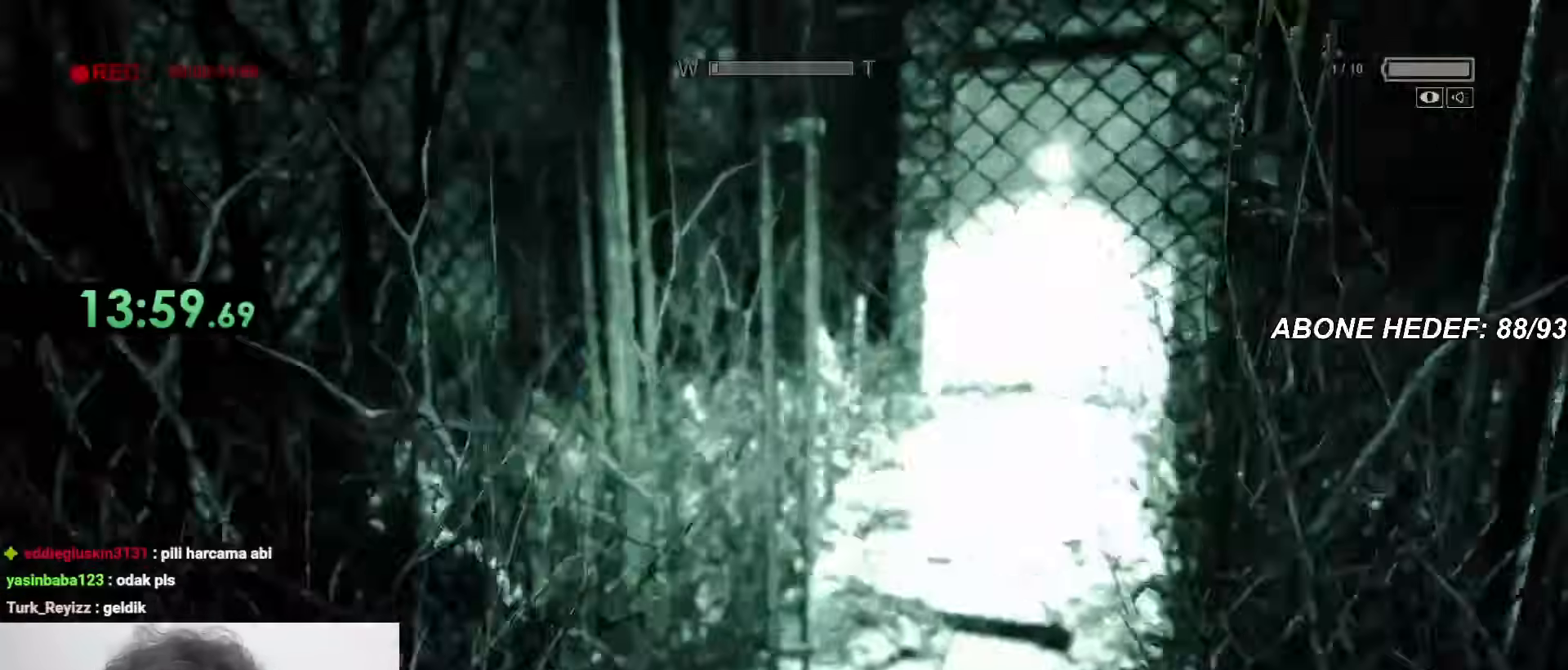
Gameplay with keyboard and mouse; each line is a JSON object with the keys and mouse buttons held at the frame after it. "events" lists presses ("down") and releases ("up") of "a", "c", "d", "f", "r", "s", "shift", "space", "w", "mouse_left" and "mouse_right" between this image and that frame as [ms after this image, input, new state], when the widget could be followed in between. "mouse_left", "mouse_right" = the "left", "right" buttons of the "mouse" list. No other keys are recorded. Mouse movement is not recorded.
{"keys": ["c", "shift", "w"], "mouse": [], "events": [[417, "c", "down"]]}
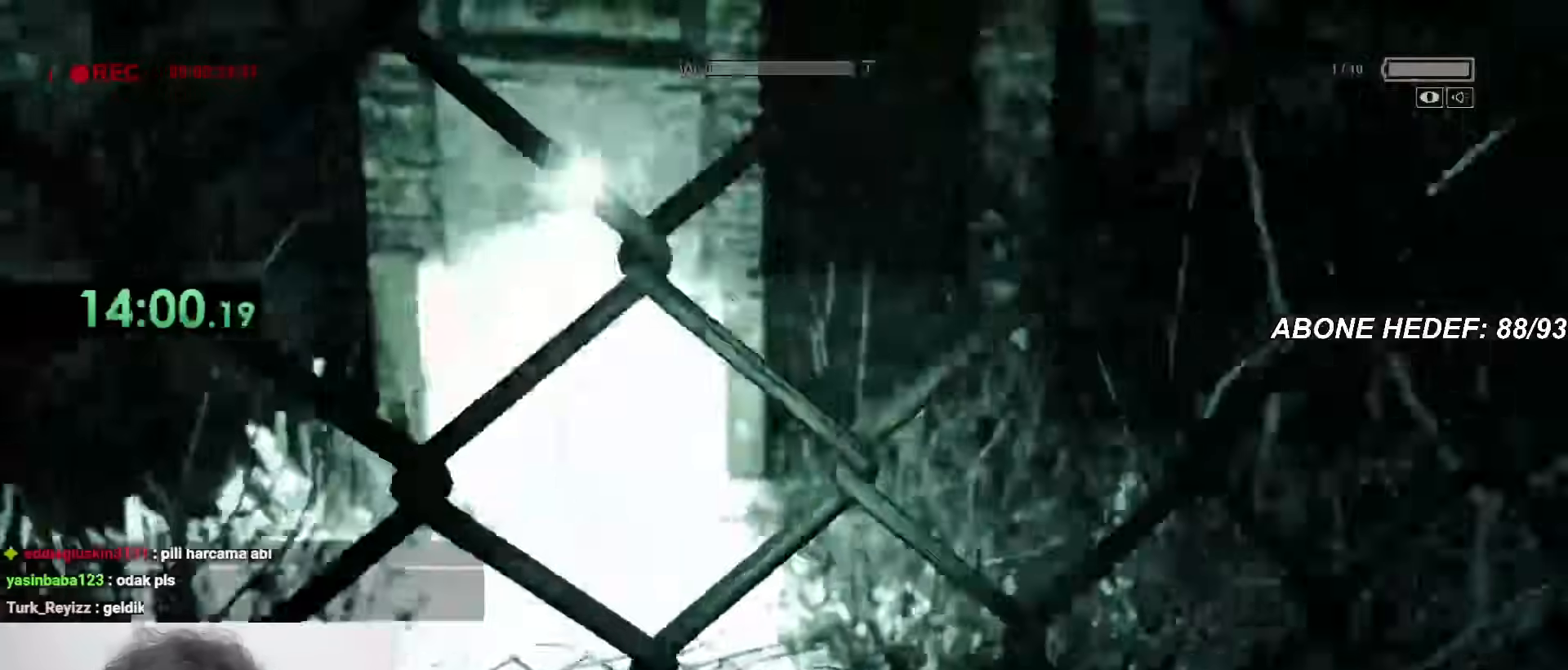
{"keys": ["c", "shift", "w"], "mouse": [], "events": []}
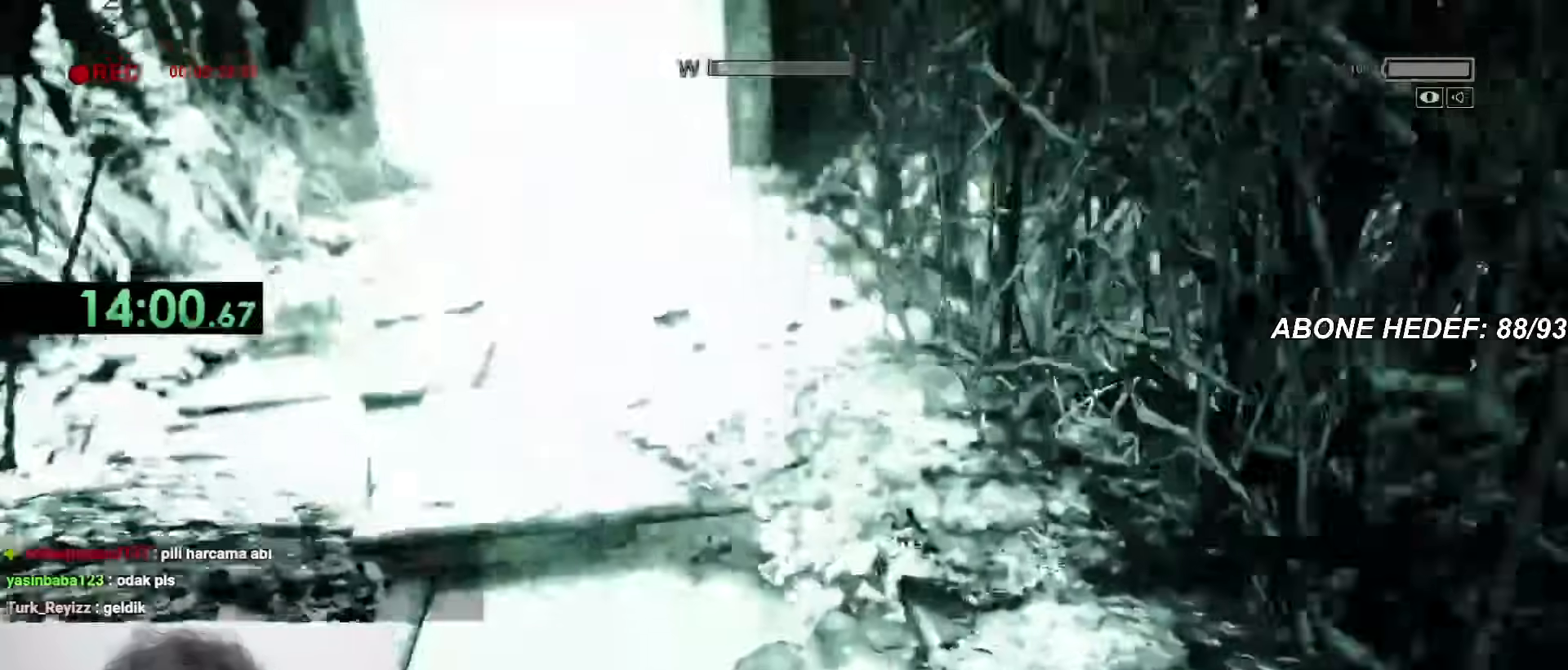
{"keys": ["shift", "w"], "mouse": [], "events": [[167, "c", "up"], [317, "f", "down"], [417, "f", "up"]]}
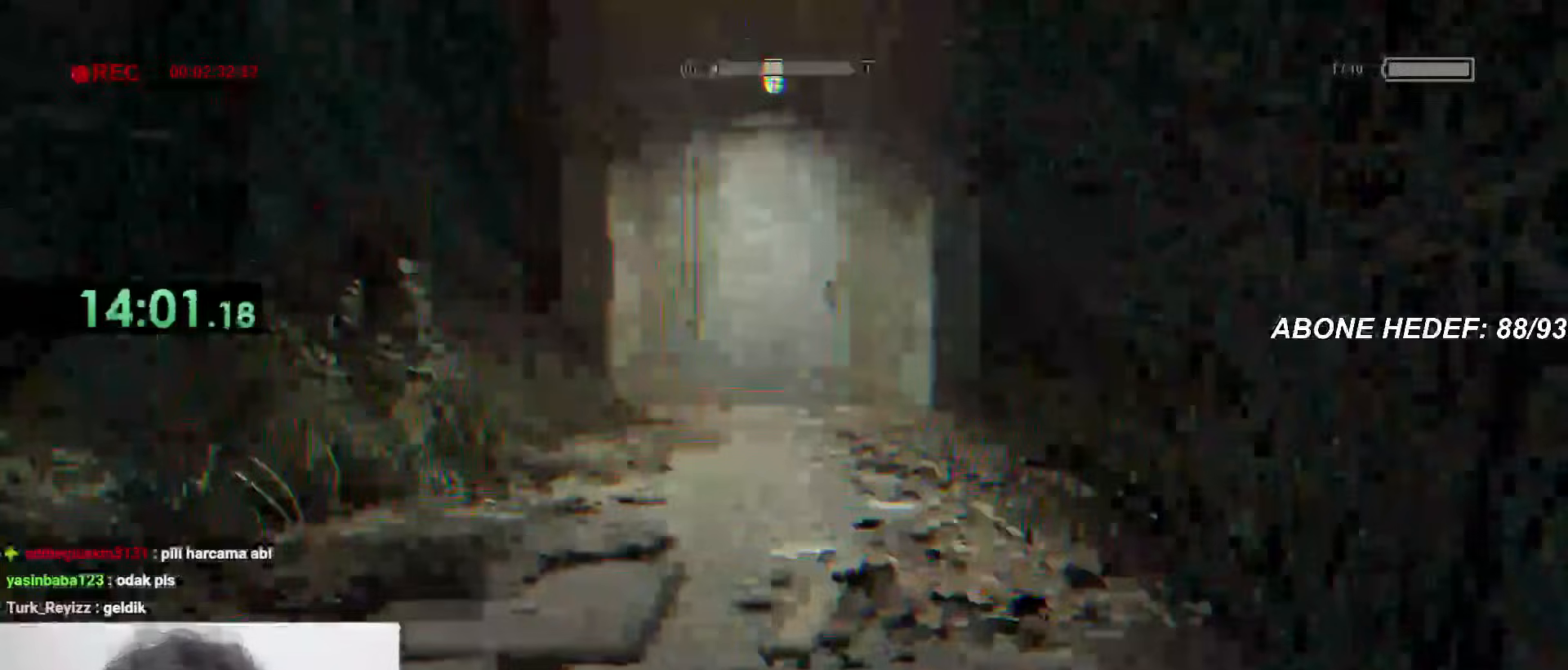
{"keys": ["shift", "w"], "mouse": [], "events": [[50, "mouse_right", "down"], [100, "mouse_right", "up"]]}
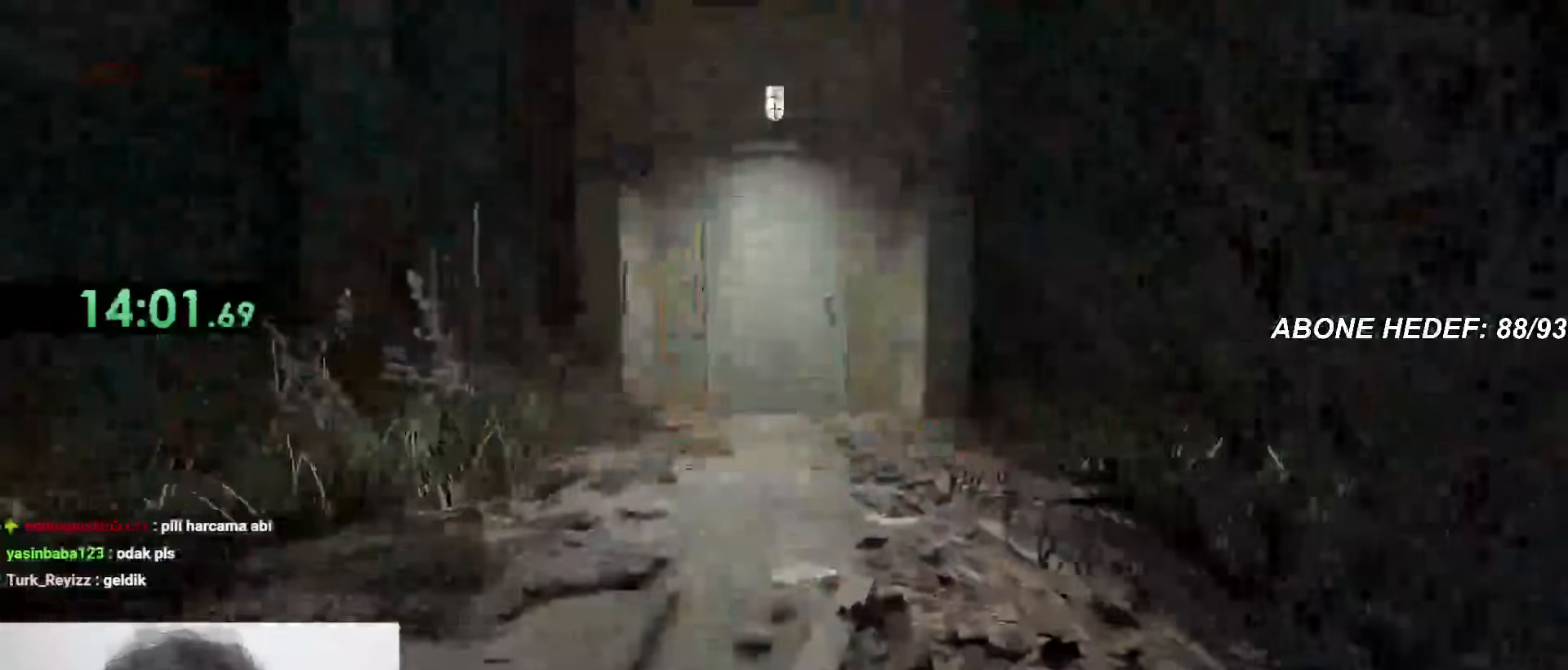
{"keys": ["shift", "w"], "mouse": [], "events": []}
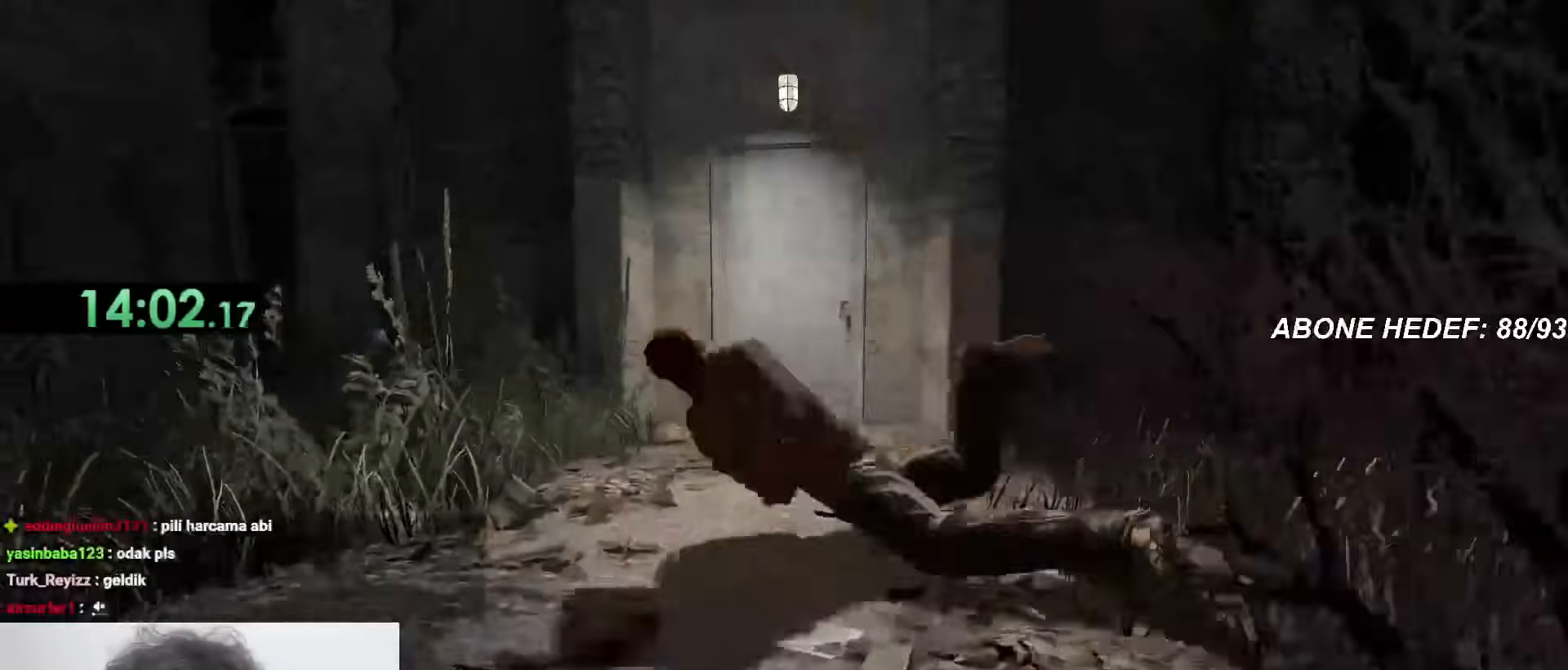
{"keys": ["shift", "w"], "mouse": [], "events": []}
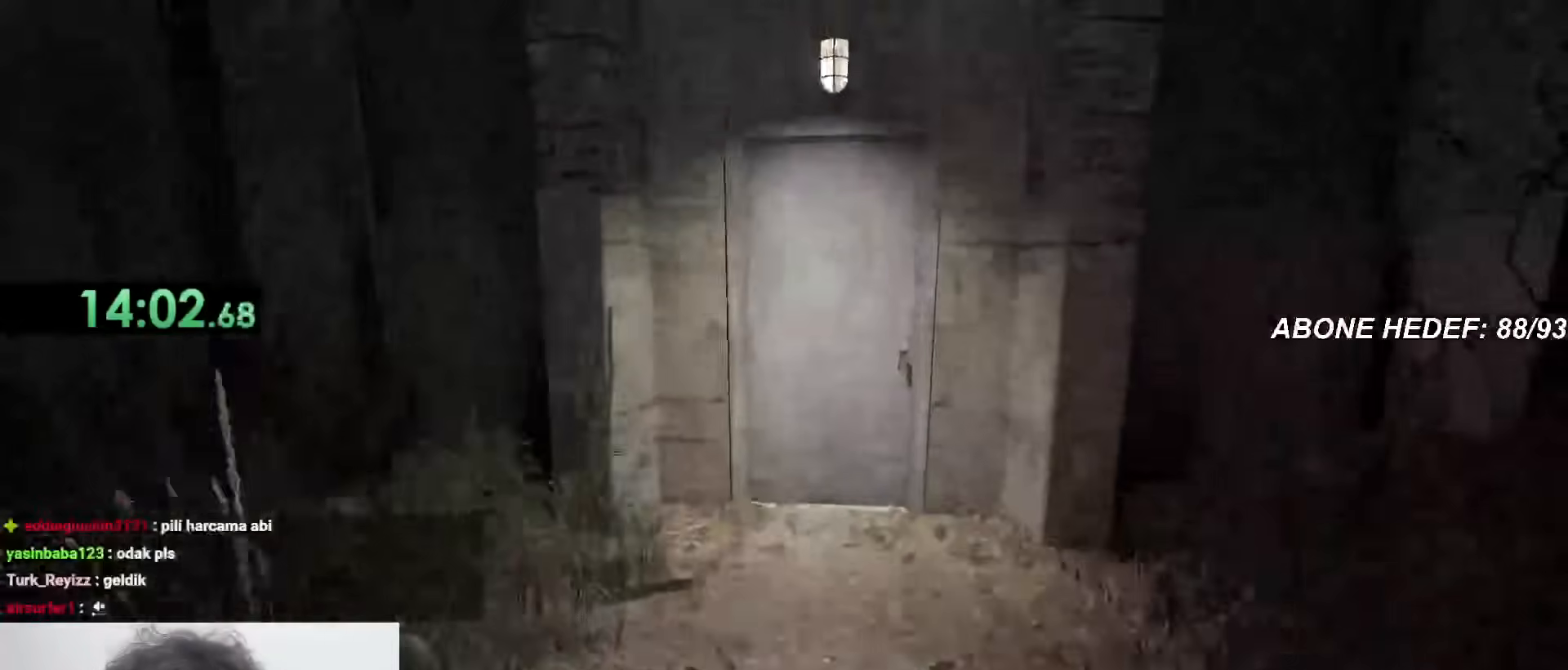
{"keys": ["shift", "w"], "mouse": [], "events": []}
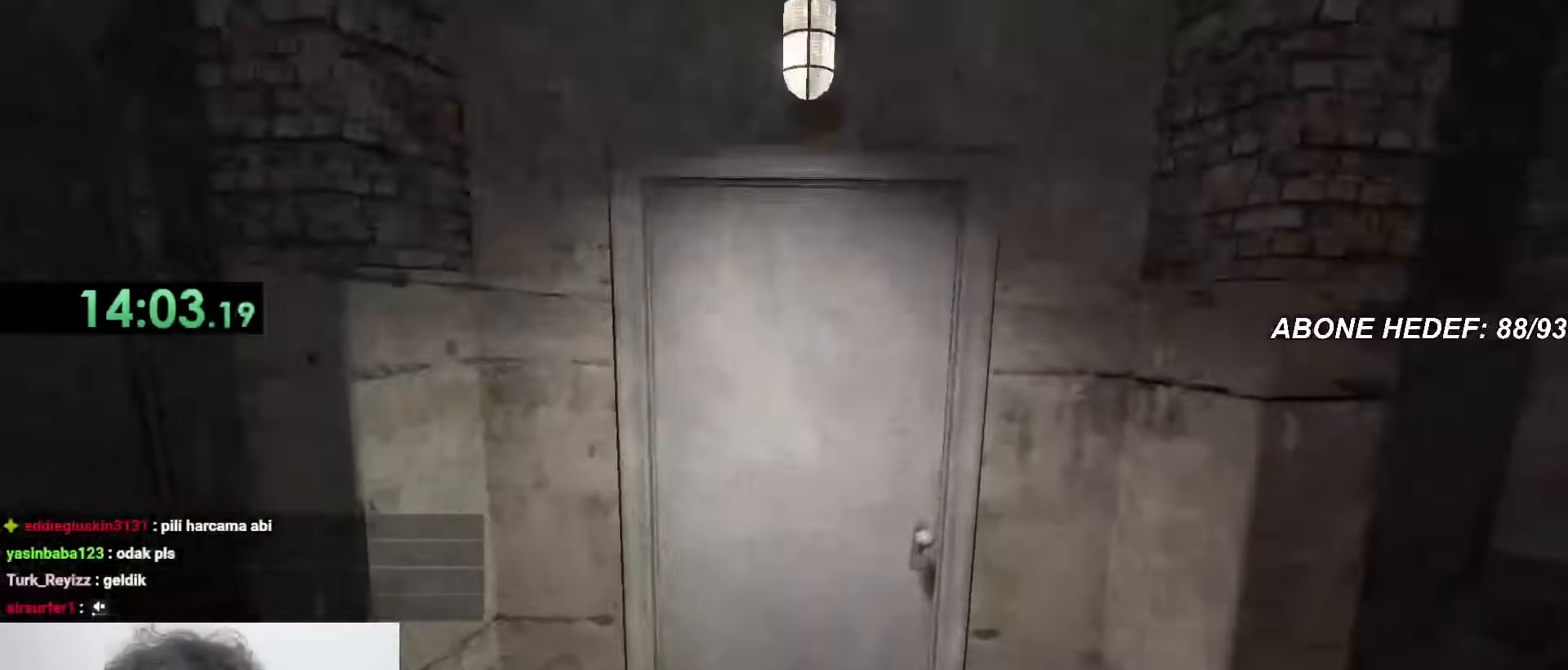
{"keys": ["shift", "w"], "mouse": ["left"], "events": [[250, "mouse_left", "down"]]}
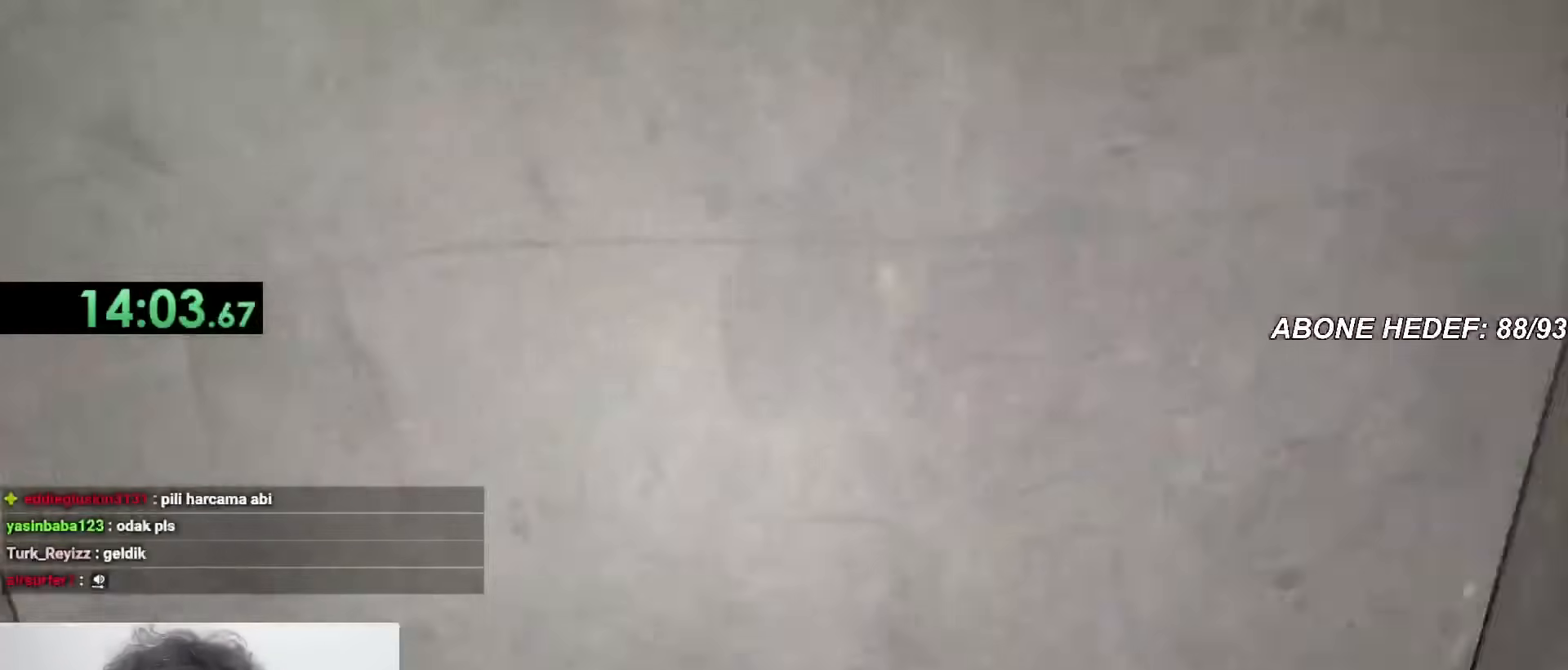
{"keys": ["shift", "w"], "mouse": [], "events": [[117, "mouse_left", "up"]]}
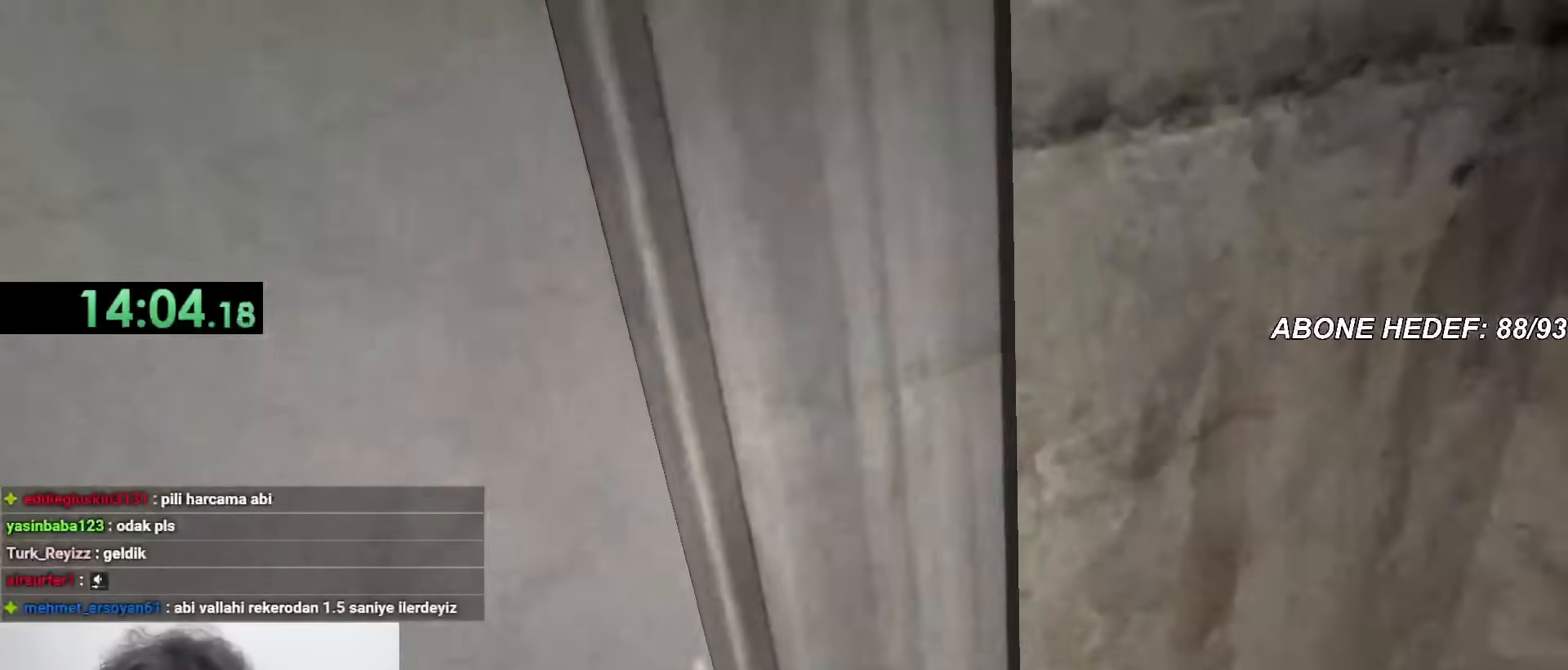
{"keys": ["shift", "w"], "mouse": [], "events": []}
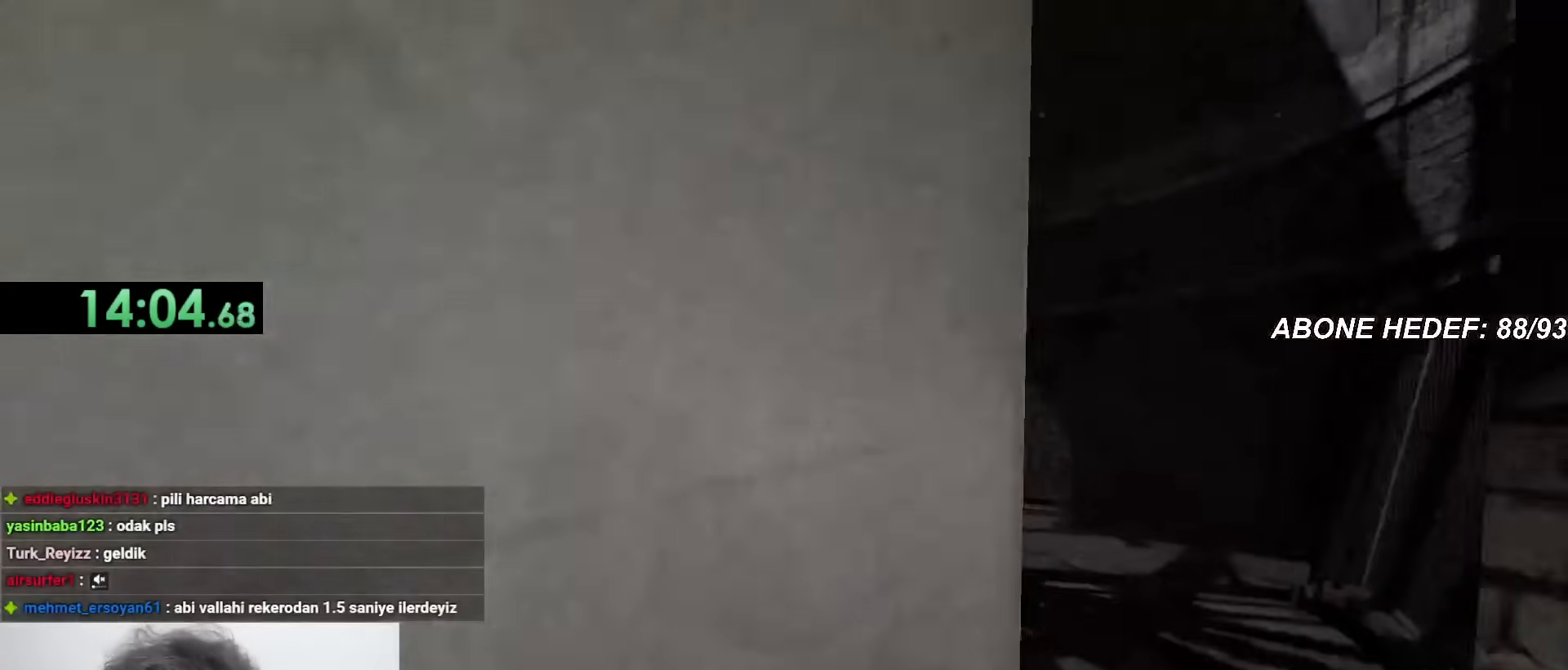
{"keys": ["shift", "w"], "mouse": [], "events": []}
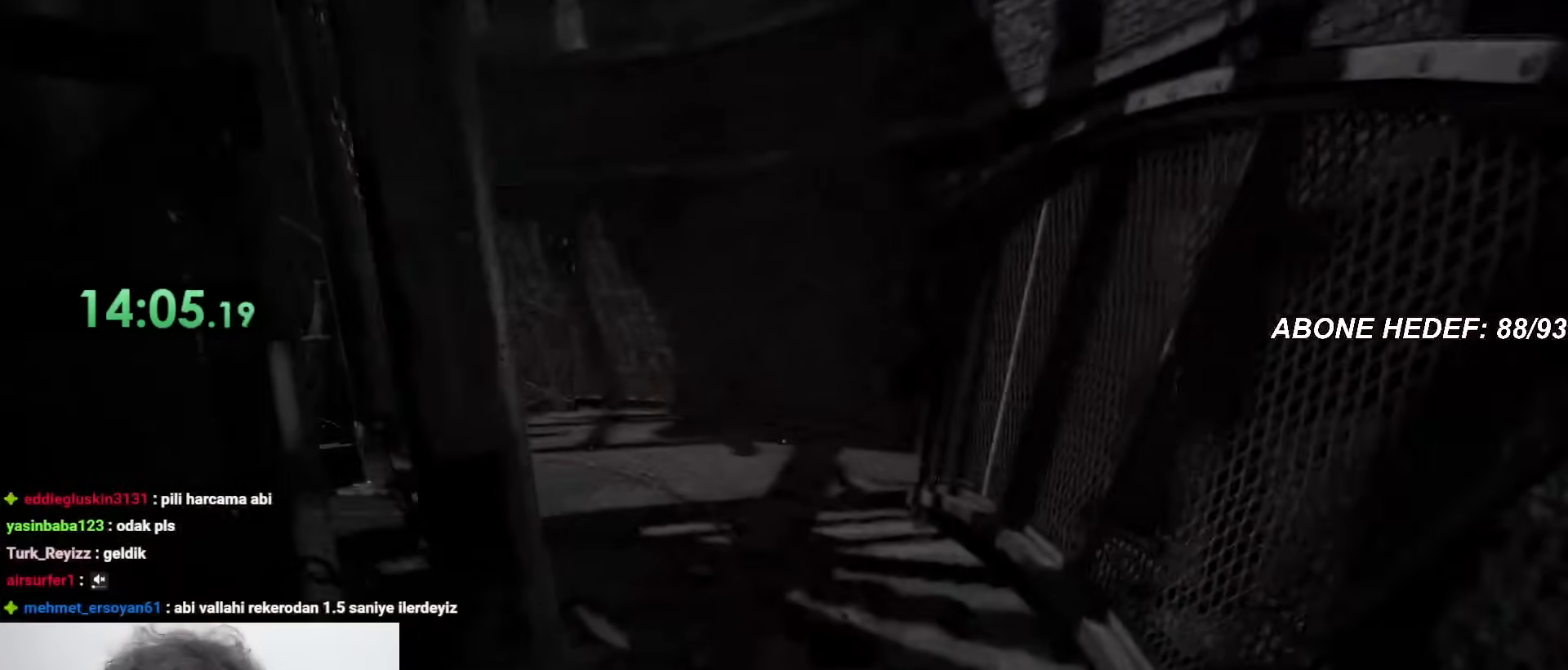
{"keys": ["shift", "w"], "mouse": [], "events": []}
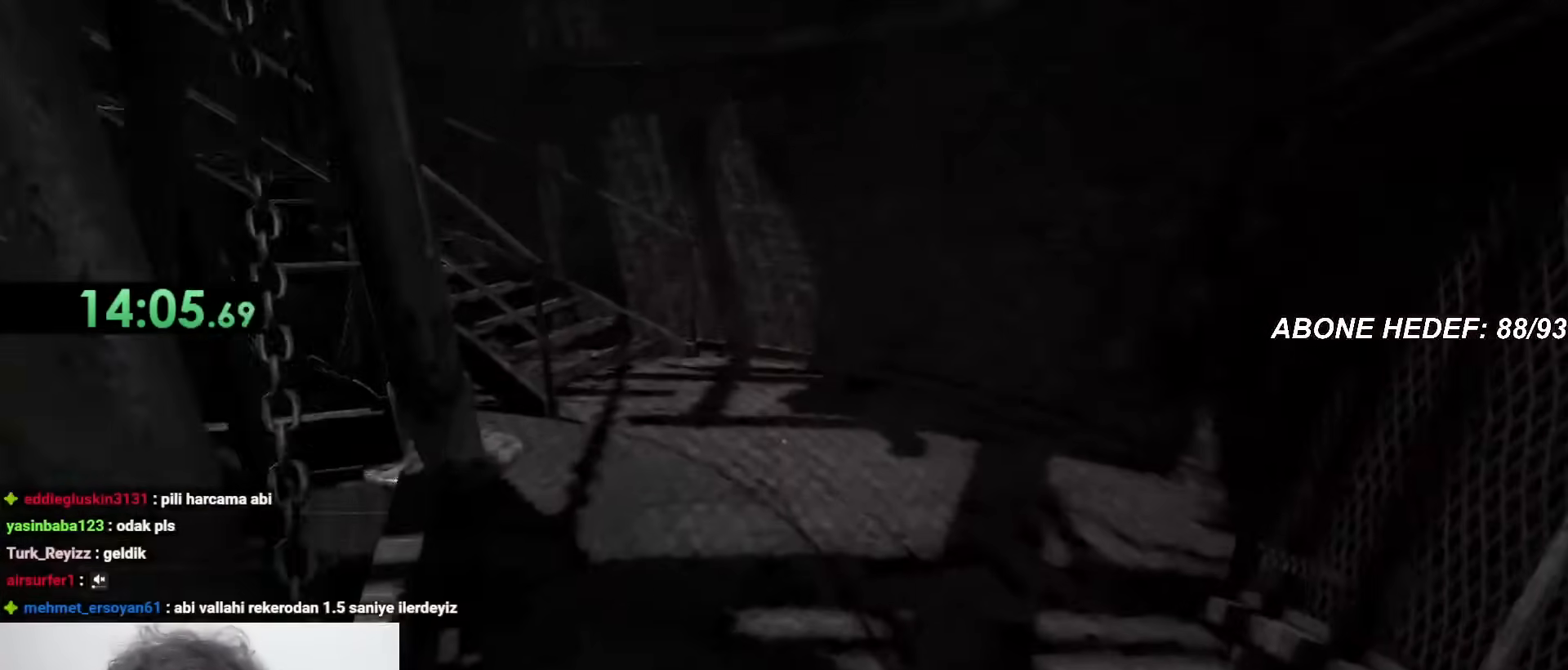
{"keys": ["shift", "w"], "mouse": [], "events": []}
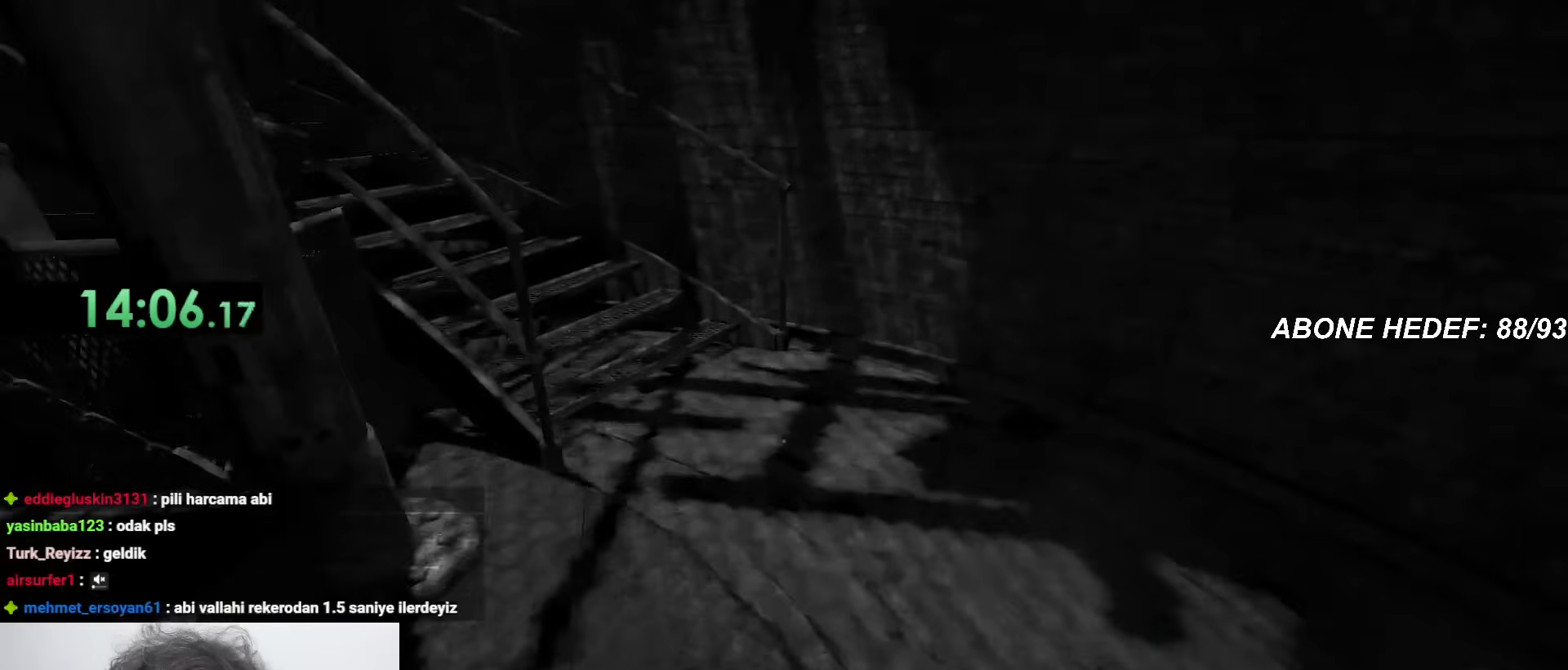
{"keys": ["shift", "w"], "mouse": [], "events": []}
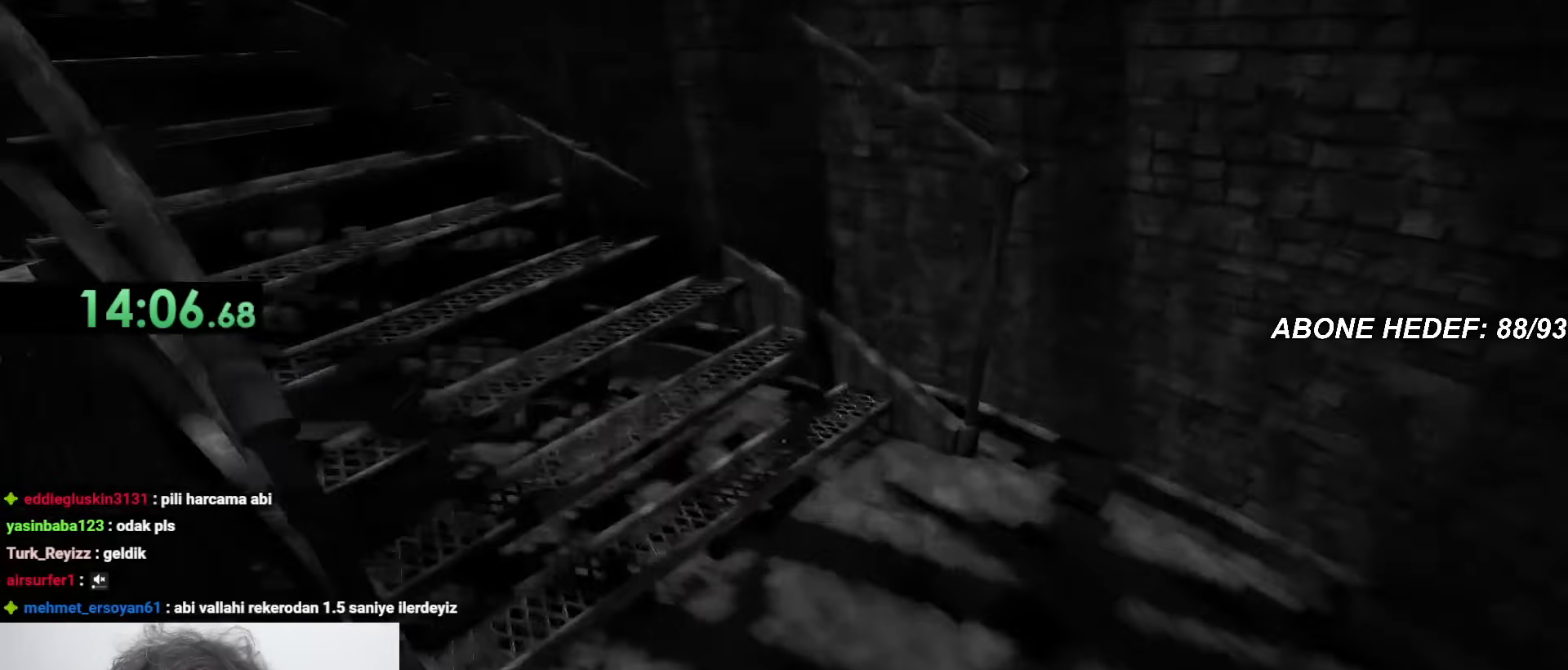
{"keys": ["shift", "w"], "mouse": [], "events": []}
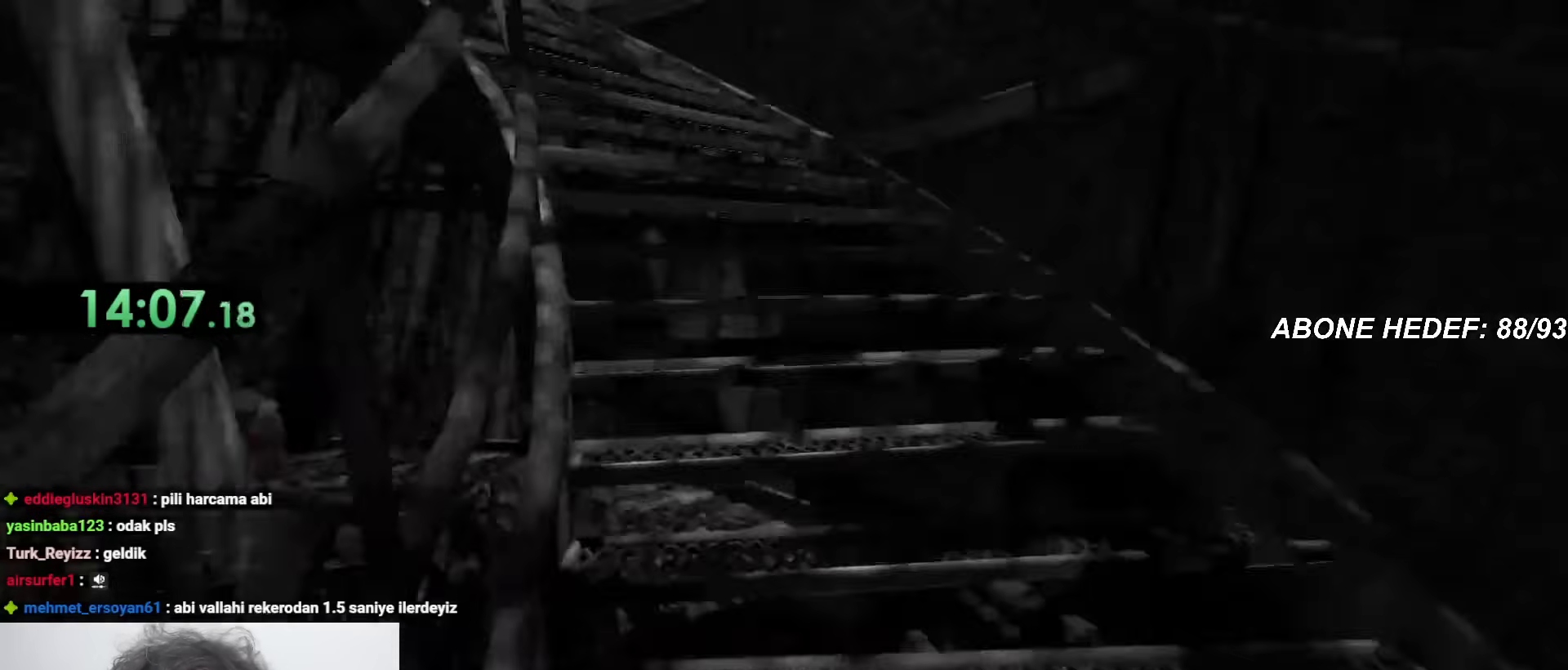
{"keys": ["shift", "w"], "mouse": [], "events": []}
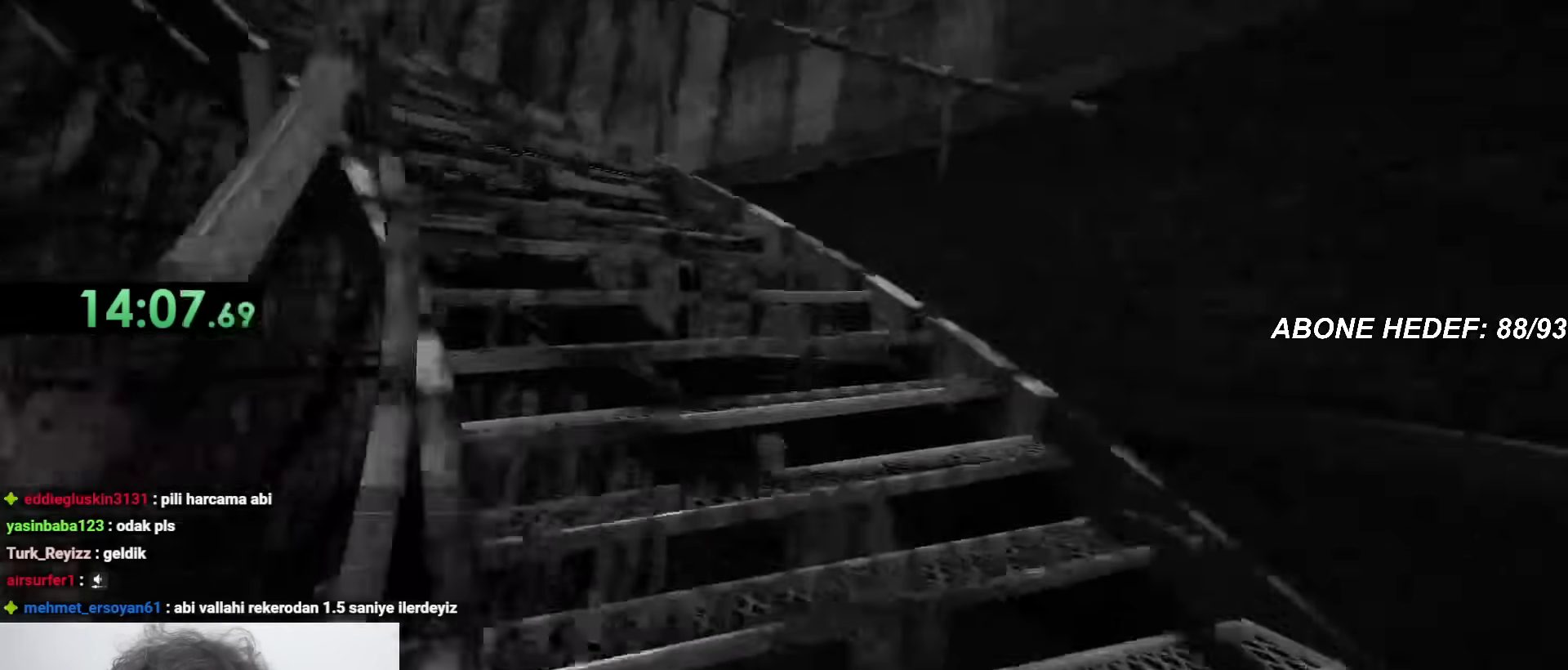
{"keys": ["shift", "w"], "mouse": [], "events": []}
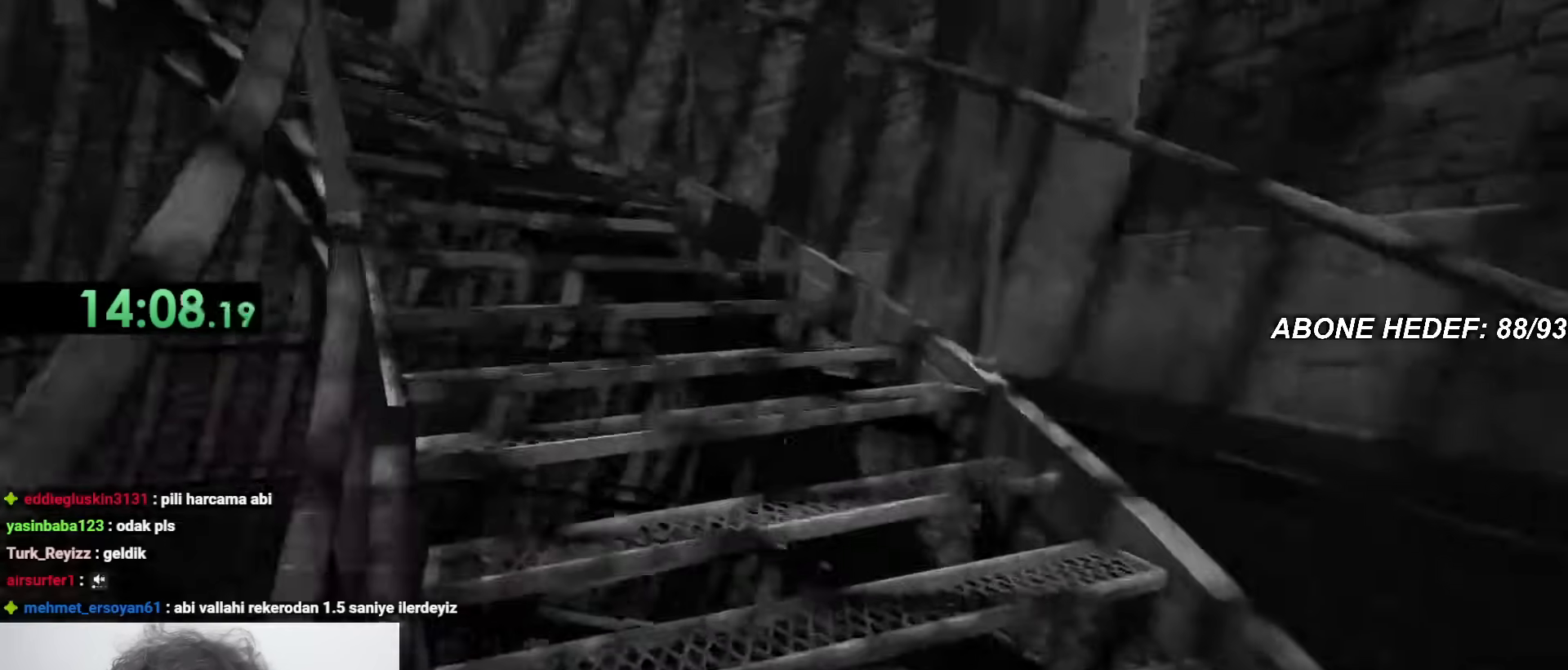
{"keys": ["shift", "w"], "mouse": [], "events": []}
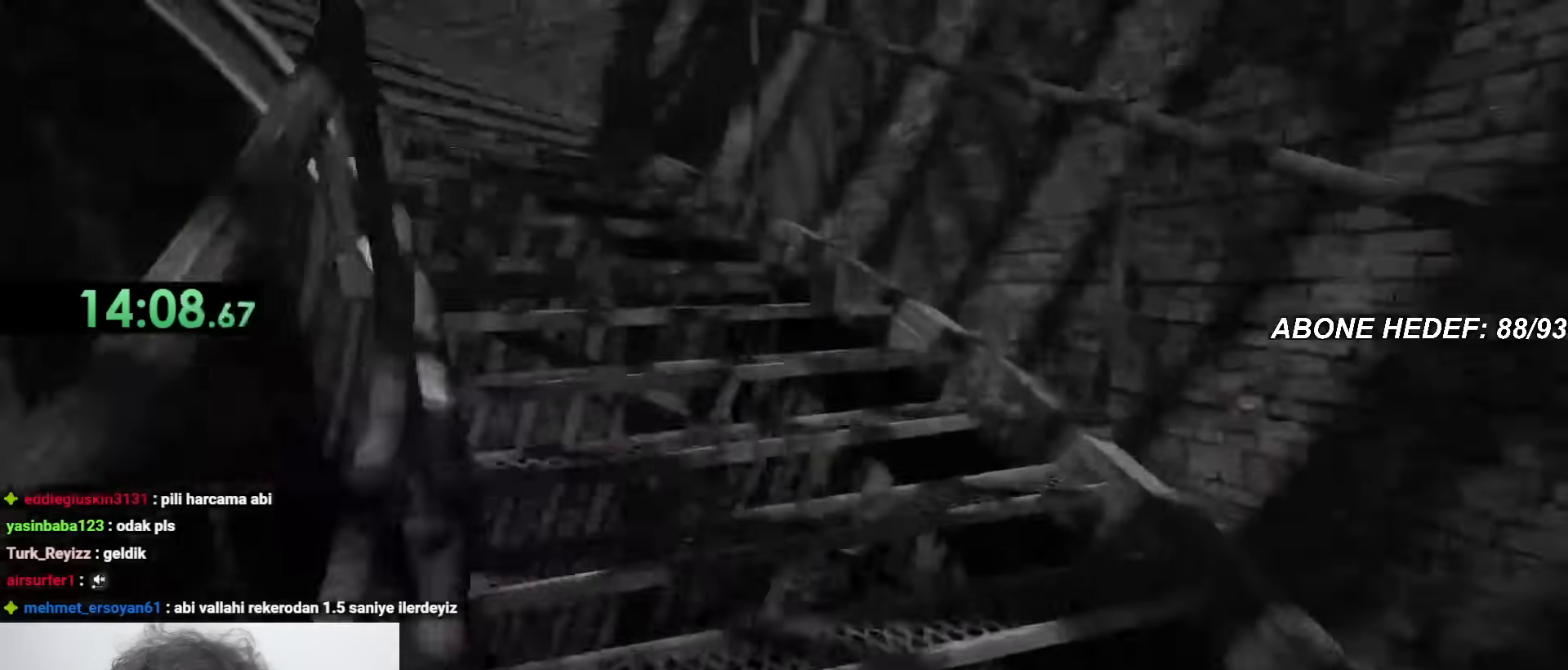
{"keys": ["shift", "w"], "mouse": [], "events": []}
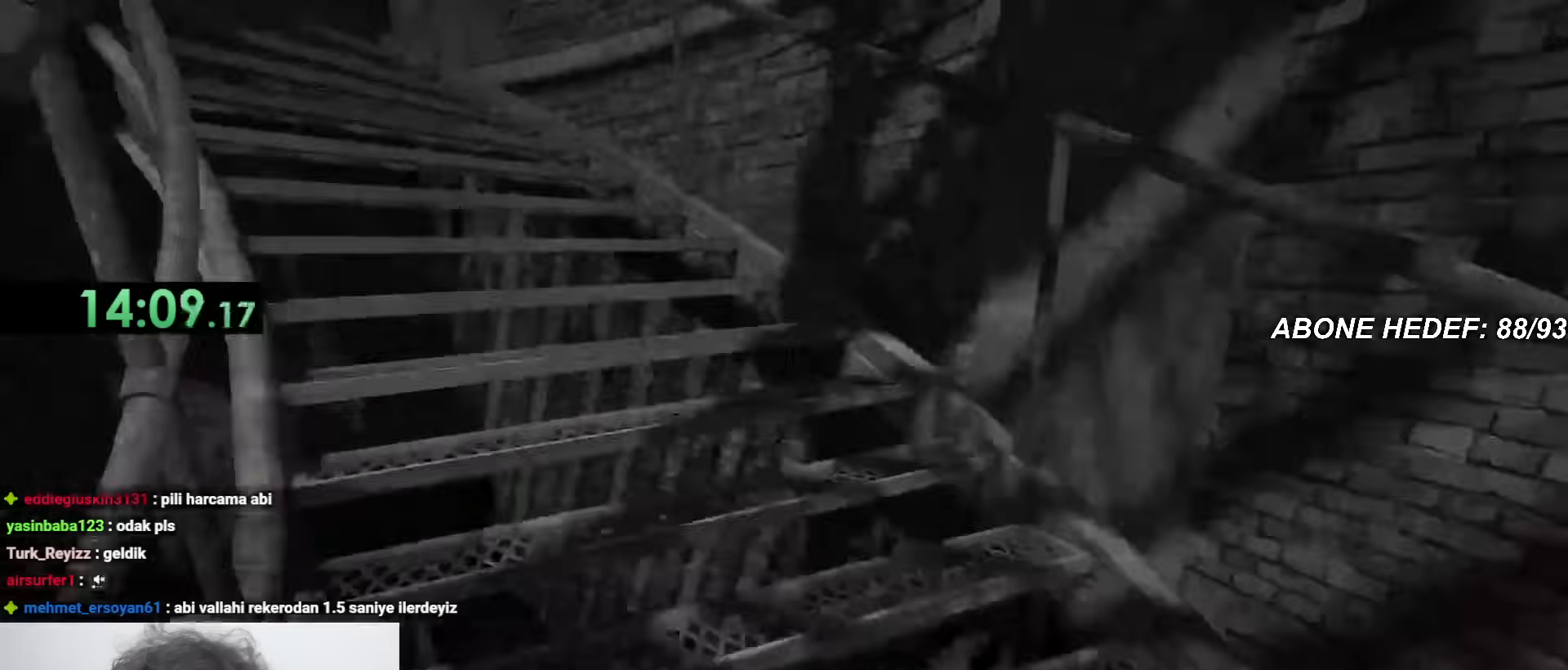
{"keys": ["shift", "w"], "mouse": [], "events": []}
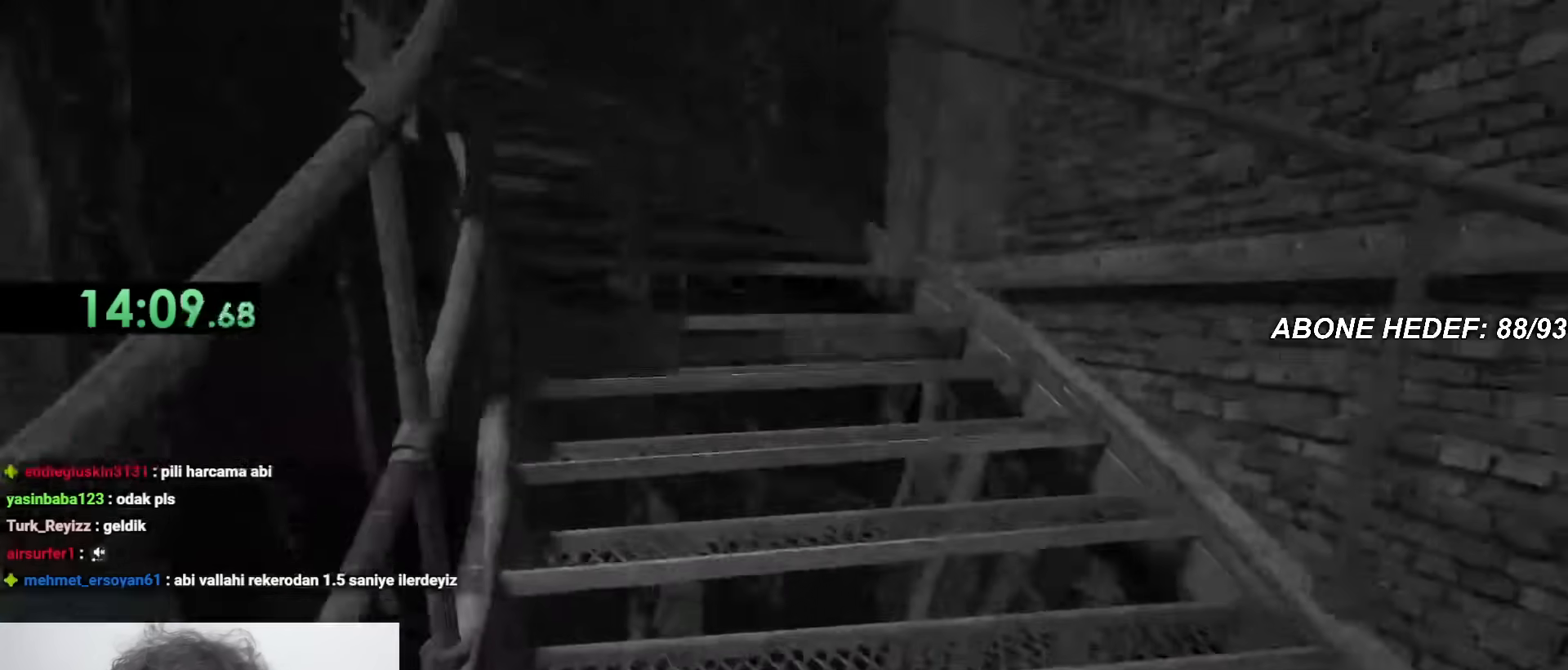
{"keys": ["shift", "w"], "mouse": [], "events": []}
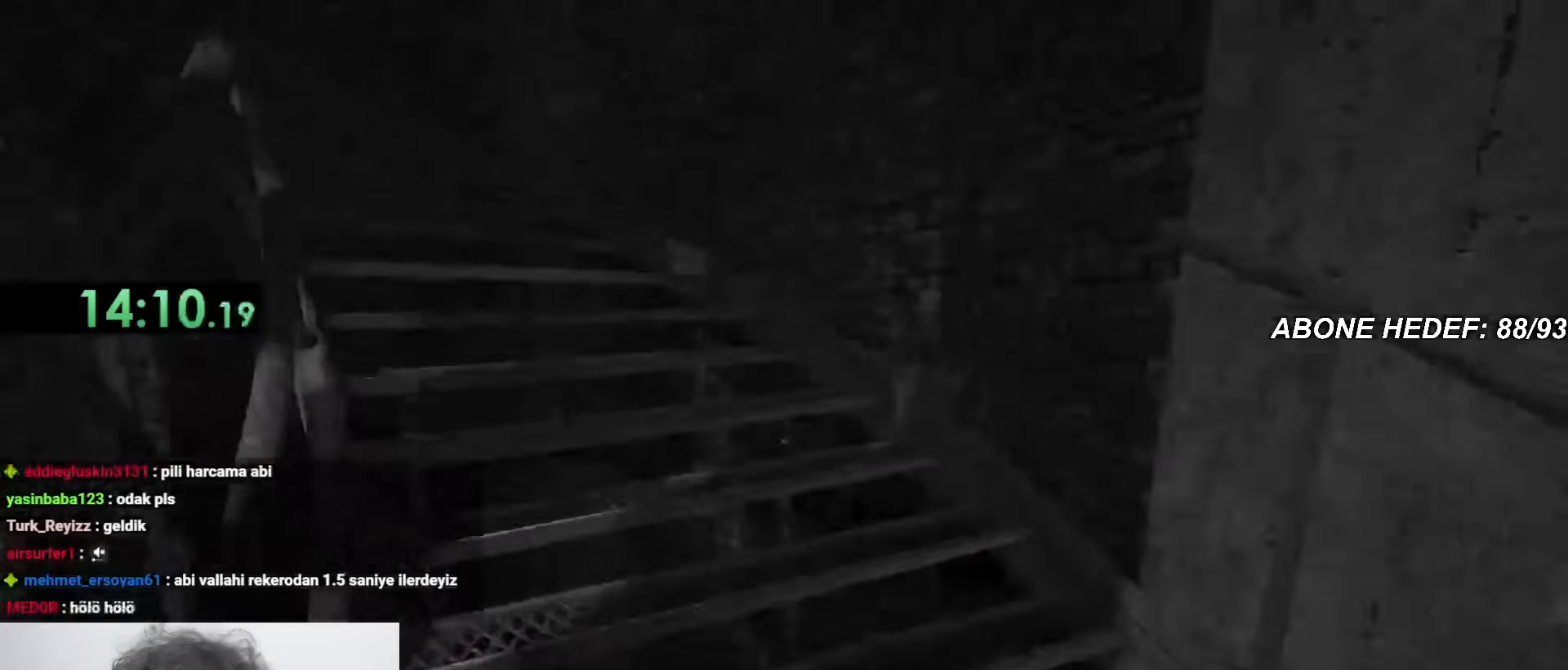
{"keys": ["shift", "w"], "mouse": [], "events": []}
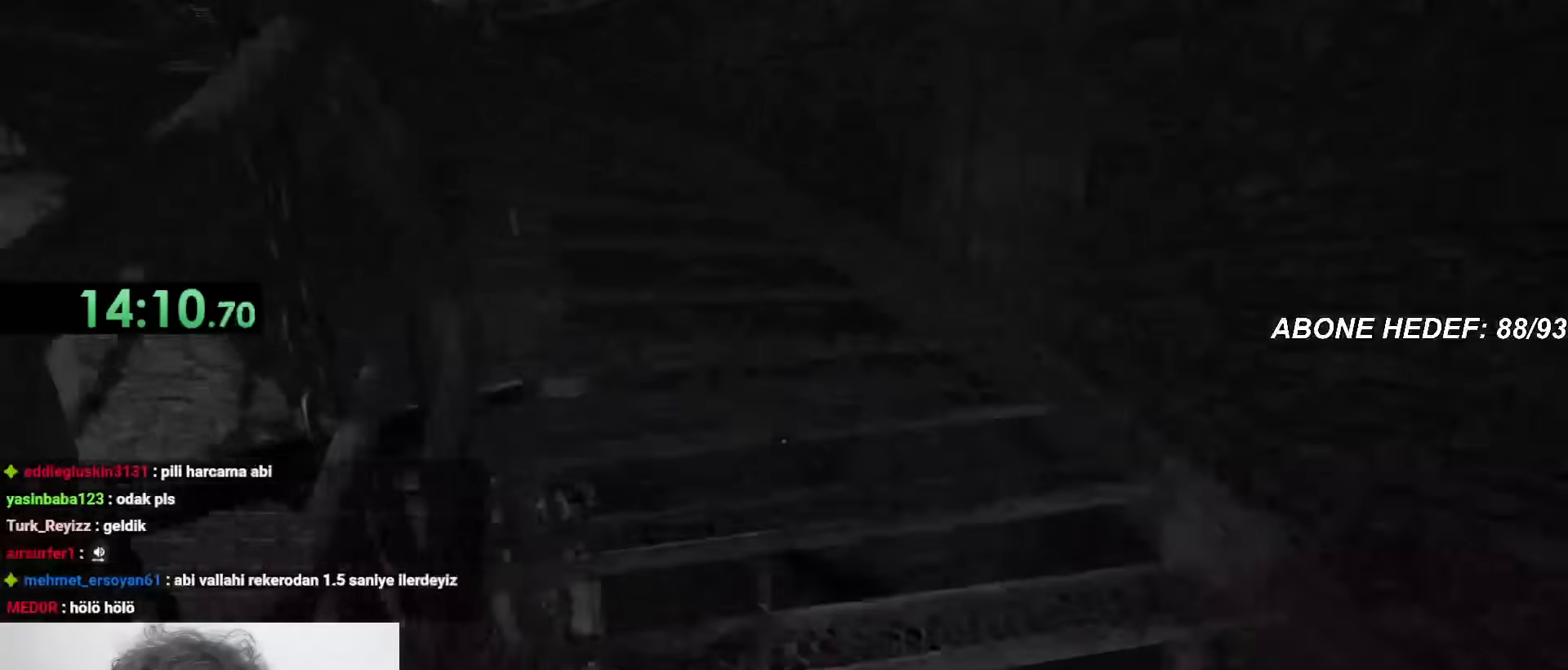
{"keys": ["shift", "w"], "mouse": [], "events": []}
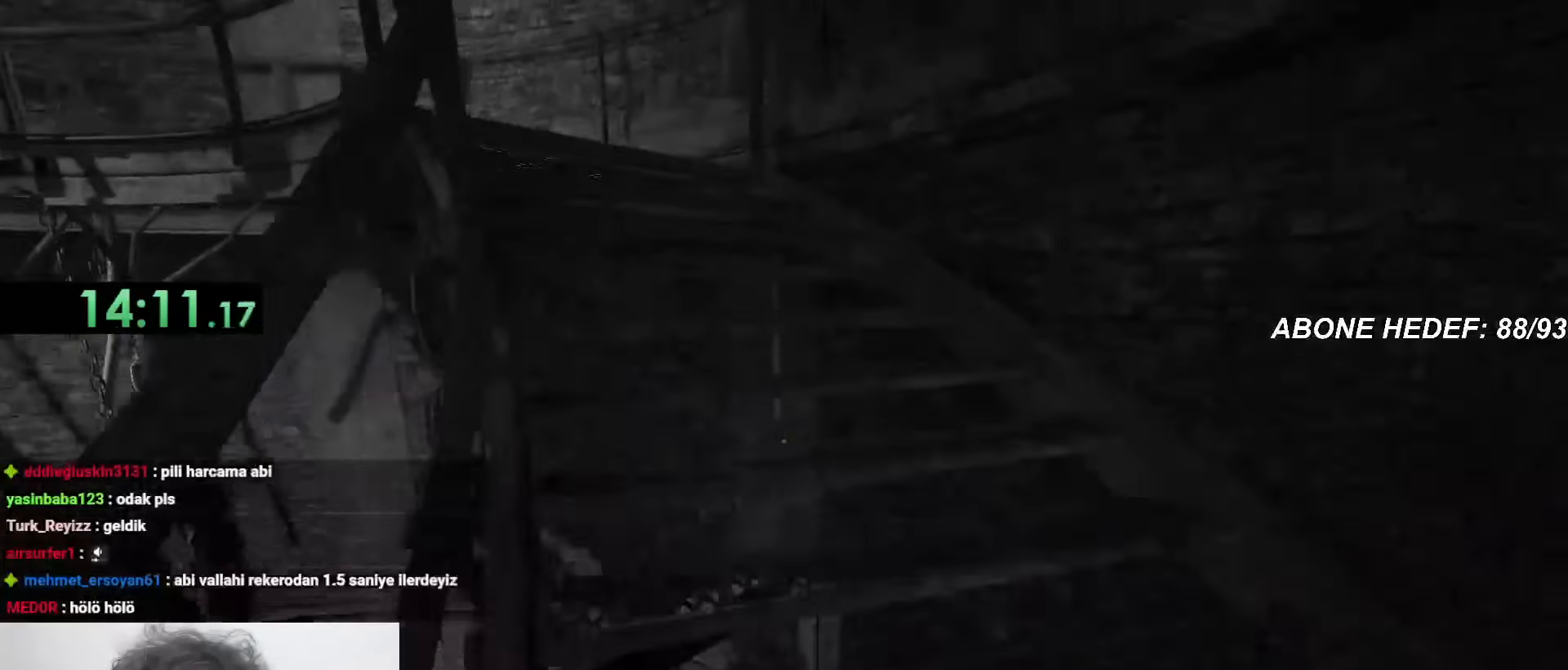
{"keys": ["shift", "w"], "mouse": [], "events": []}
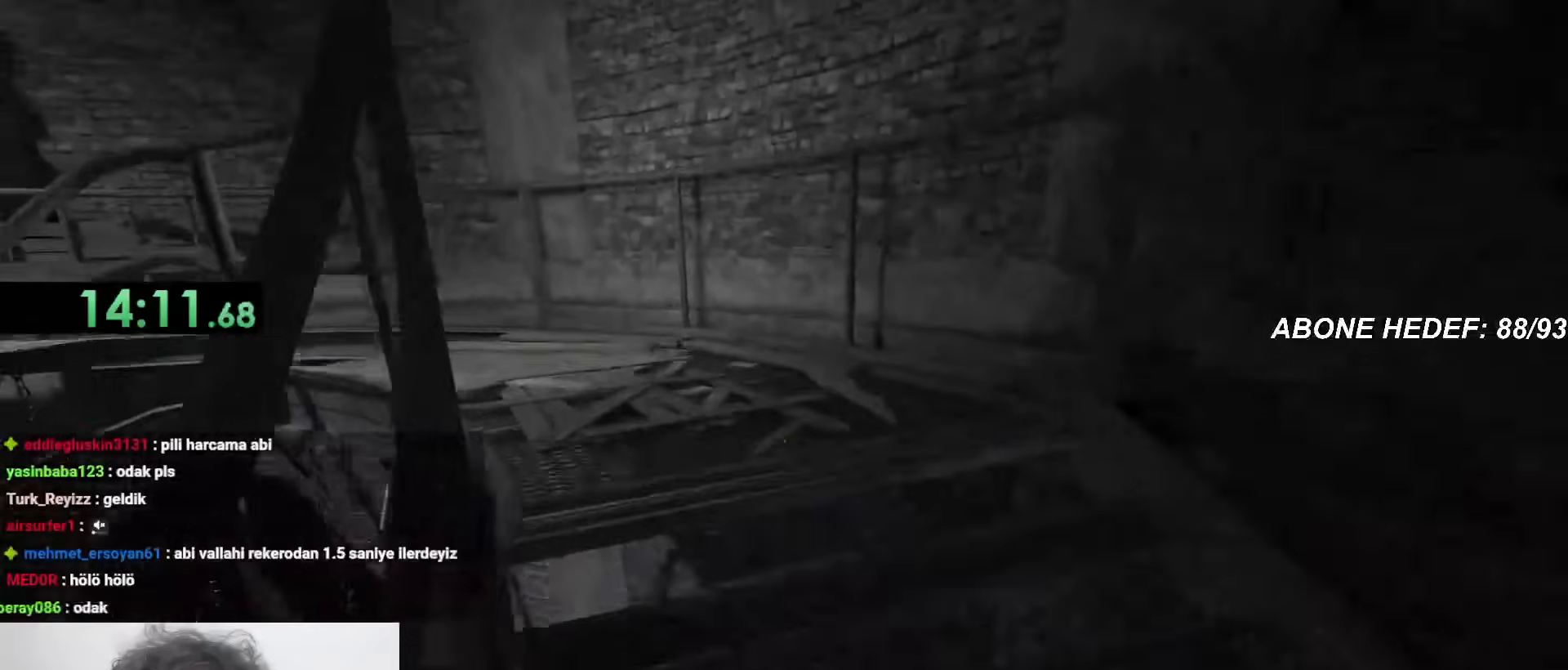
{"keys": ["shift", "w"], "mouse": [], "events": []}
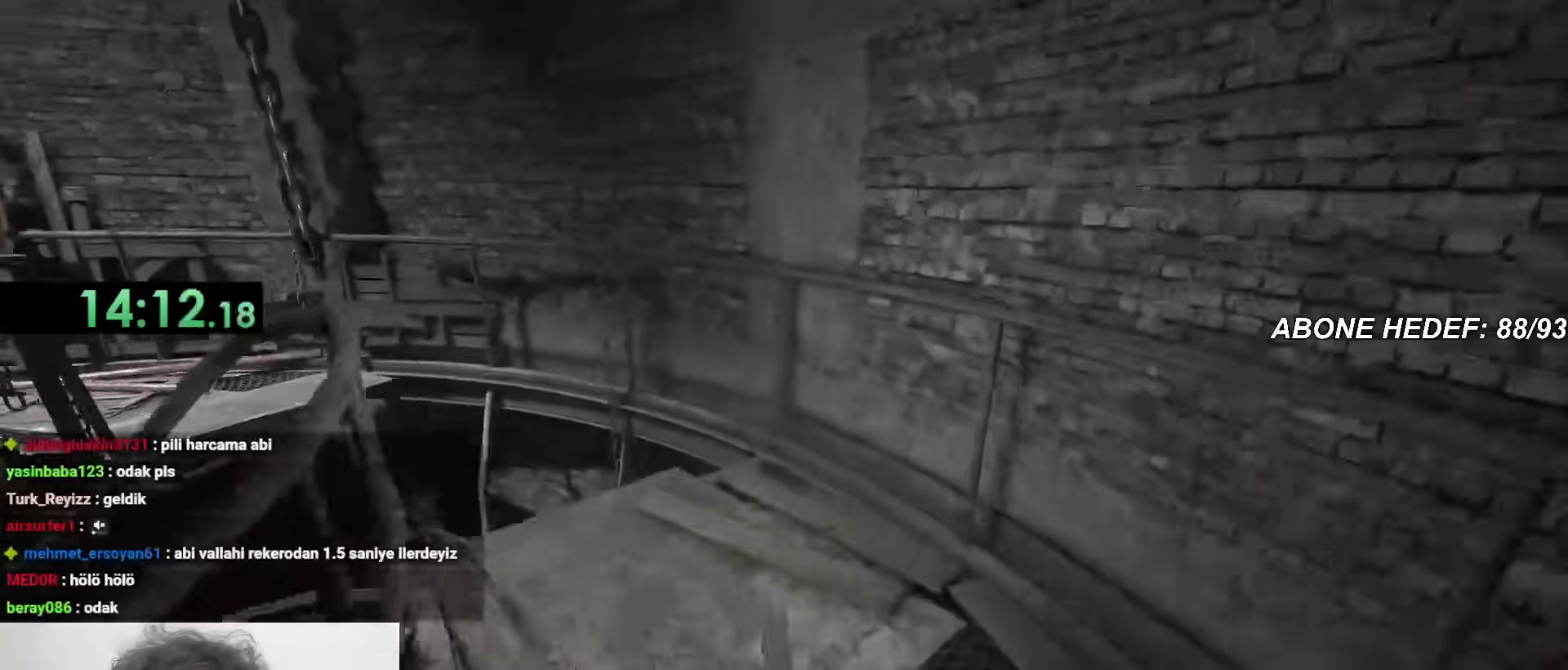
{"keys": ["shift", "w"], "mouse": [], "events": []}
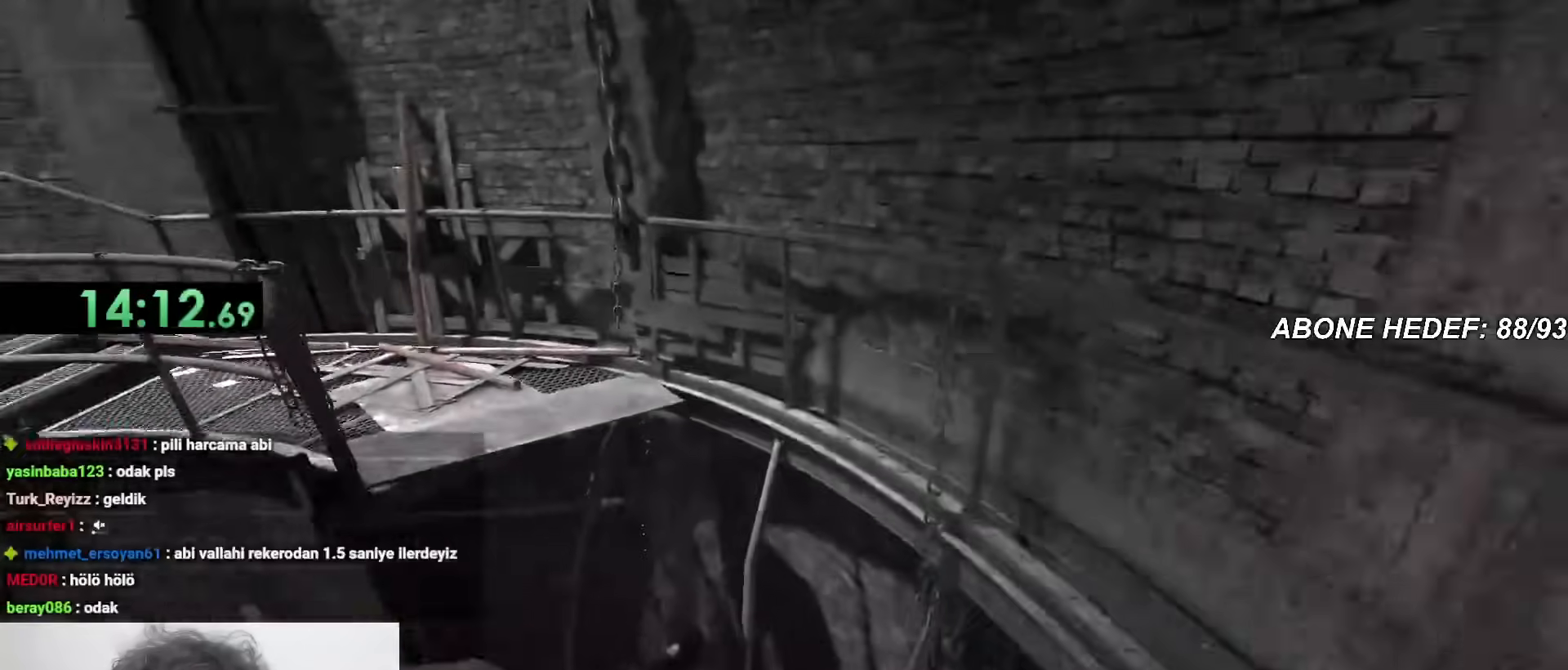
{"keys": ["shift", "space", "w"], "mouse": [], "events": [[233, "space", "down"]]}
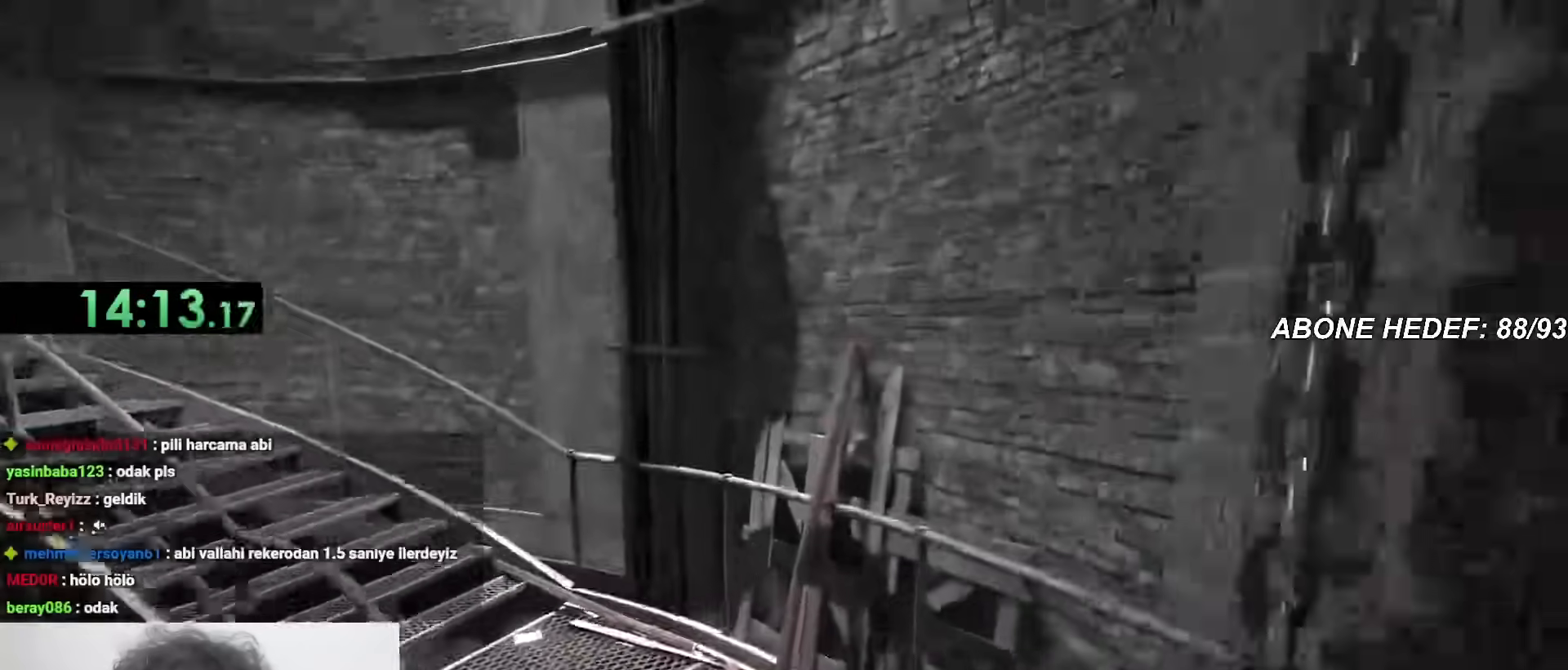
{"keys": ["shift", "w"], "mouse": [], "events": [[133, "space", "up"]]}
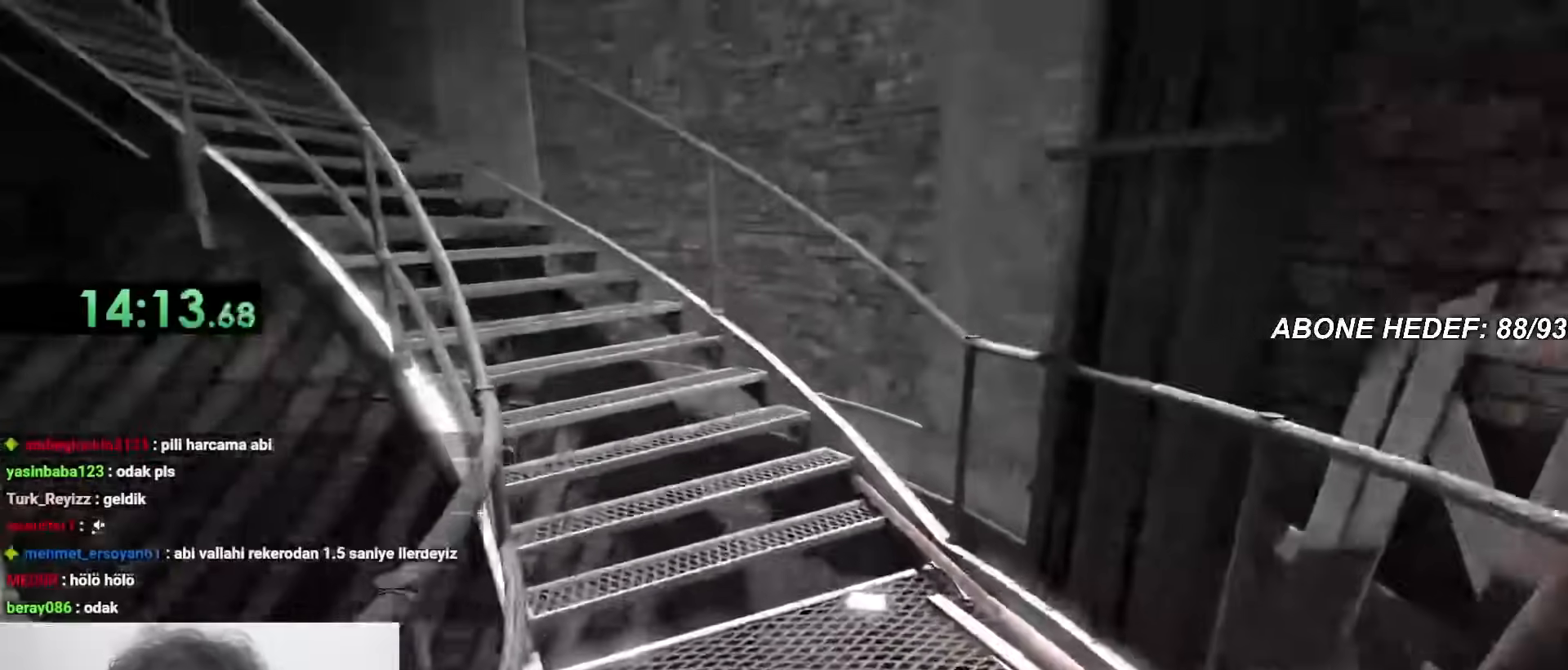
{"keys": ["shift", "w"], "mouse": [], "events": []}